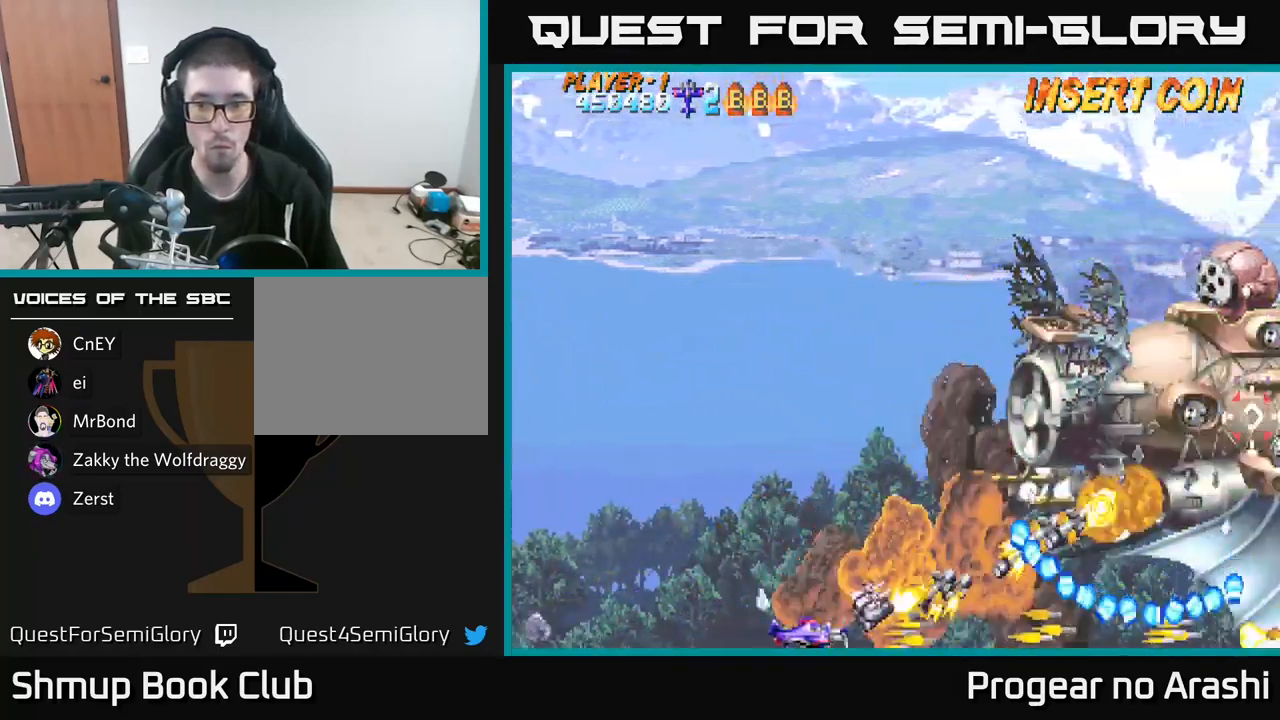
Gameplay with a controller (Xbox layout); each line is a JSON object with the inputs held at the frame after it. "events" lists button and stick changes between this image and that frame as [ms after this image, input, new state], when the widget could be followed in between.
{"buttons": ["A", "DPAD_UP", "DPAD_LEFT"], "left_stick": "center", "right_stick": "center", "events": [[33, "DPAD_DOWN", "down"], [33, "DPAD_LEFT", "up"], [67, "DPAD_RIGHT", "down"], [117, "DPAD_DOWN", "up"], [133, "DPAD_RIGHT", "up"], [167, "DPAD_UP", "down"], [183, "DPAD_LEFT", "down"], [317, "DPAD_LEFT", "up"], [483, "DPAD_LEFT", "down"]]}
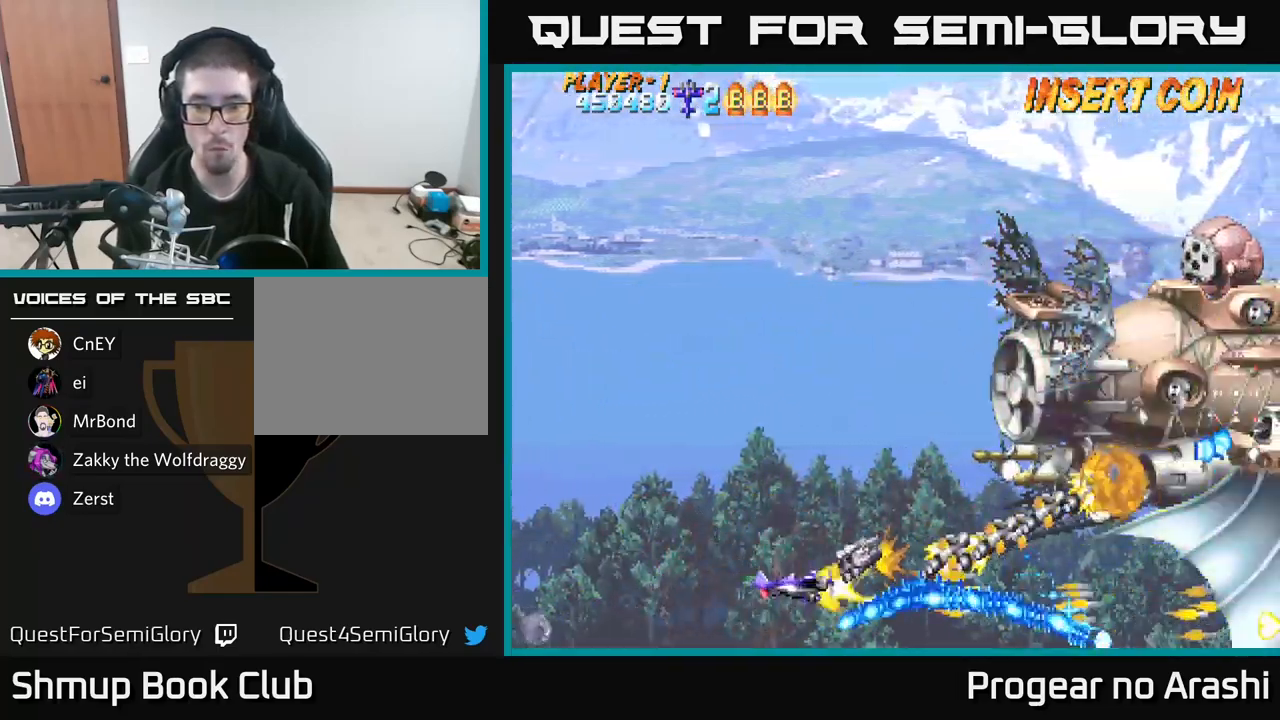
{"buttons": ["X", "DPAD_UP"], "left_stick": "center", "right_stick": "center", "events": [[267, "X", "down"], [367, "A", "up"], [483, "DPAD_LEFT", "up"]]}
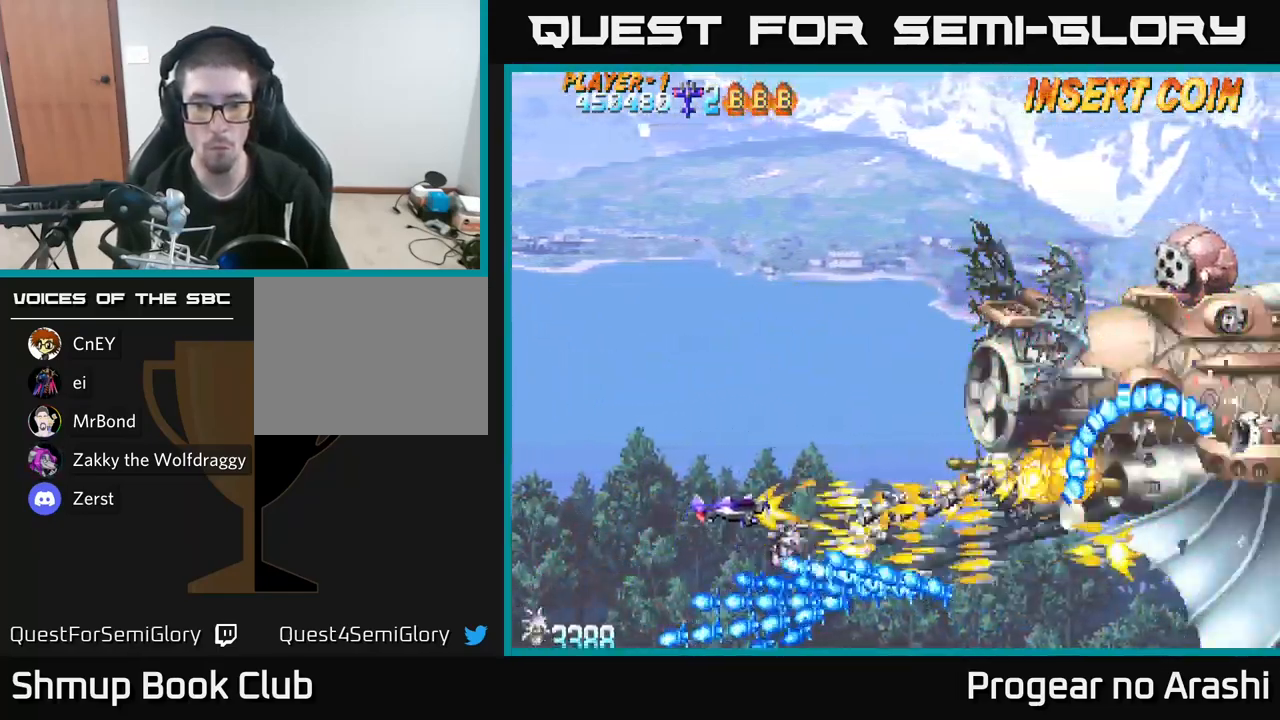
{"buttons": ["A", "DPAD_DOWN"], "left_stick": "center", "right_stick": "center", "events": [[83, "A", "down"], [117, "X", "up"], [267, "DPAD_RIGHT", "down"], [433, "DPAD_UP", "up"], [500, "DPAD_DOWN", "down"], [500, "DPAD_RIGHT", "up"]]}
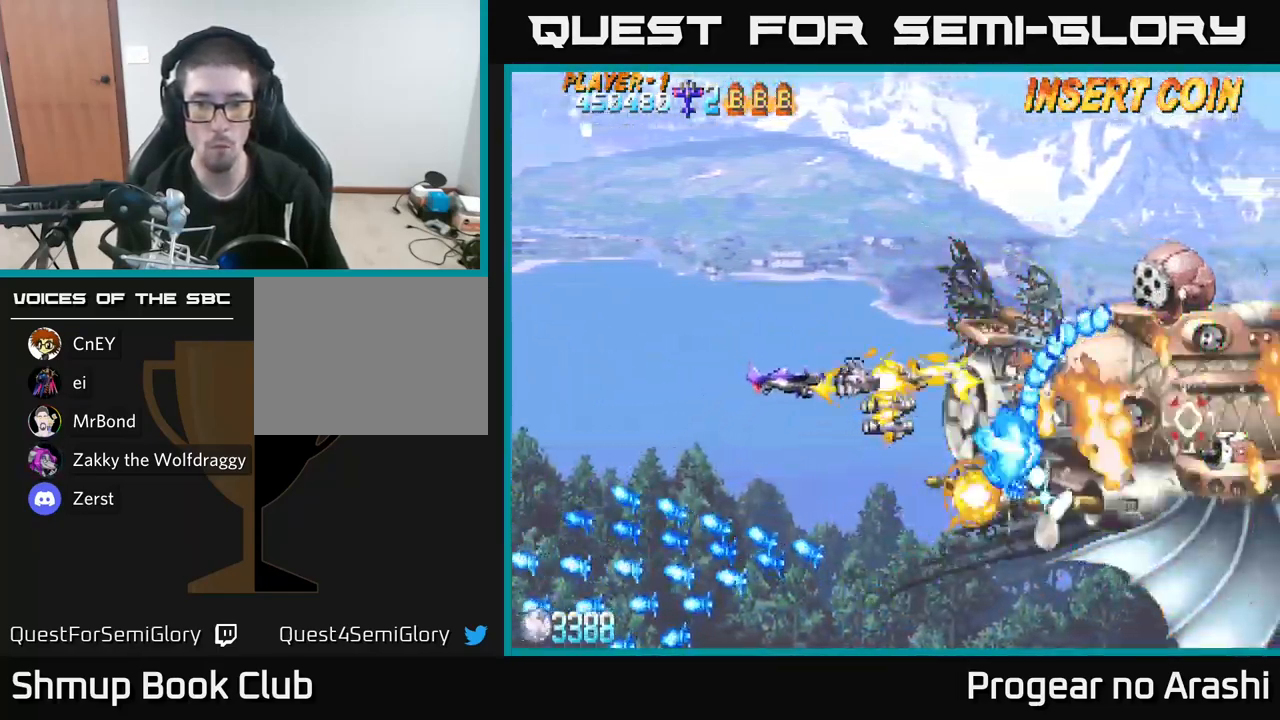
{"buttons": ["A", "DPAD_UP", "DPAD_LEFT"], "left_stick": "center", "right_stick": "center", "events": [[100, "DPAD_DOWN", "up"], [100, "DPAD_LEFT", "down"], [133, "DPAD_UP", "down"]]}
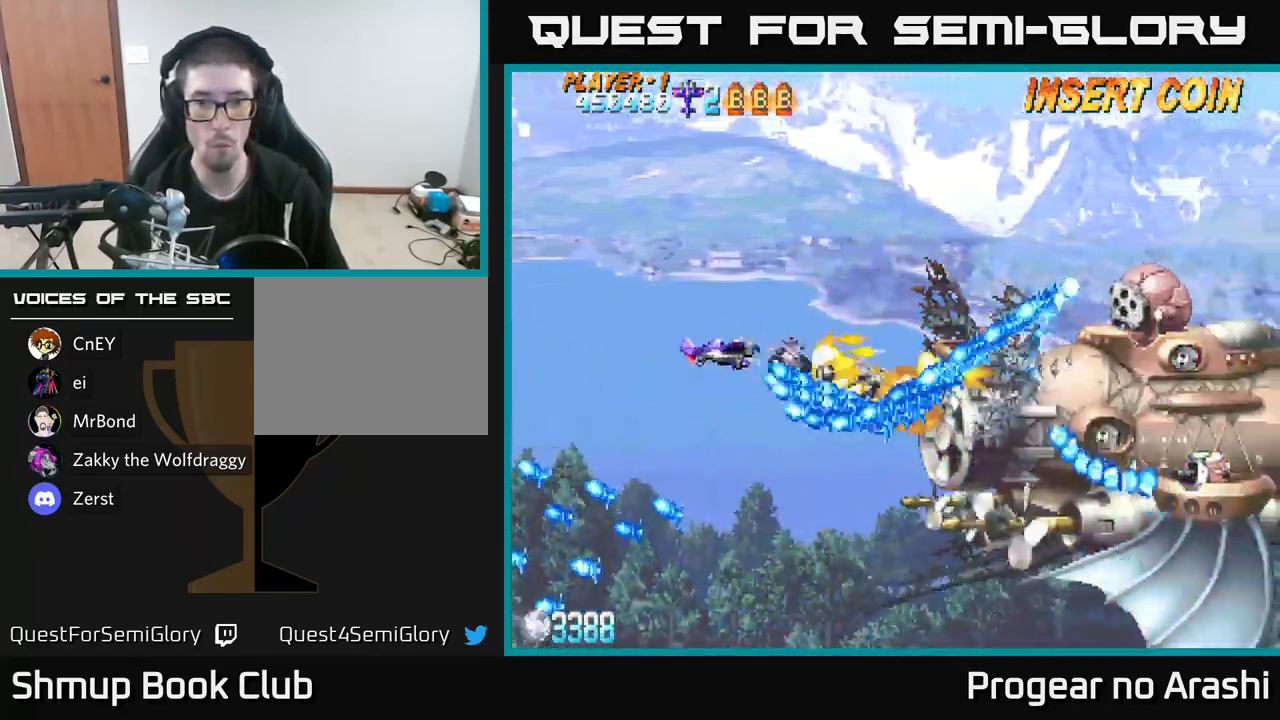
{"buttons": ["X", "DPAD_UP", "DPAD_RIGHT"], "left_stick": "center", "right_stick": "center", "events": [[33, "X", "down"], [50, "A", "up"], [283, "DPAD_LEFT", "up"], [450, "DPAD_RIGHT", "down"]]}
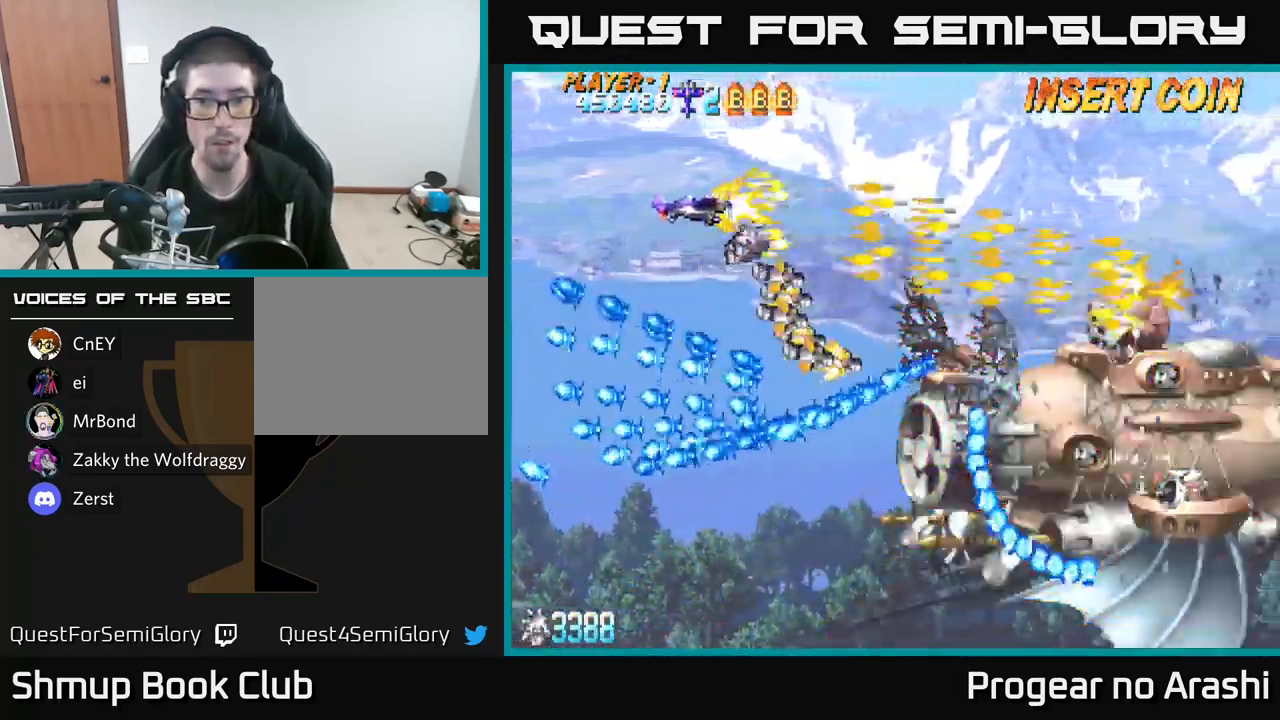
{"buttons": ["A", "DPAD_DOWN", "DPAD_LEFT"], "left_stick": "center", "right_stick": "center", "events": [[100, "DPAD_UP", "up"], [250, "A", "down"], [267, "X", "up"], [283, "DPAD_DOWN", "down"], [283, "DPAD_RIGHT", "up"], [333, "DPAD_LEFT", "down"]]}
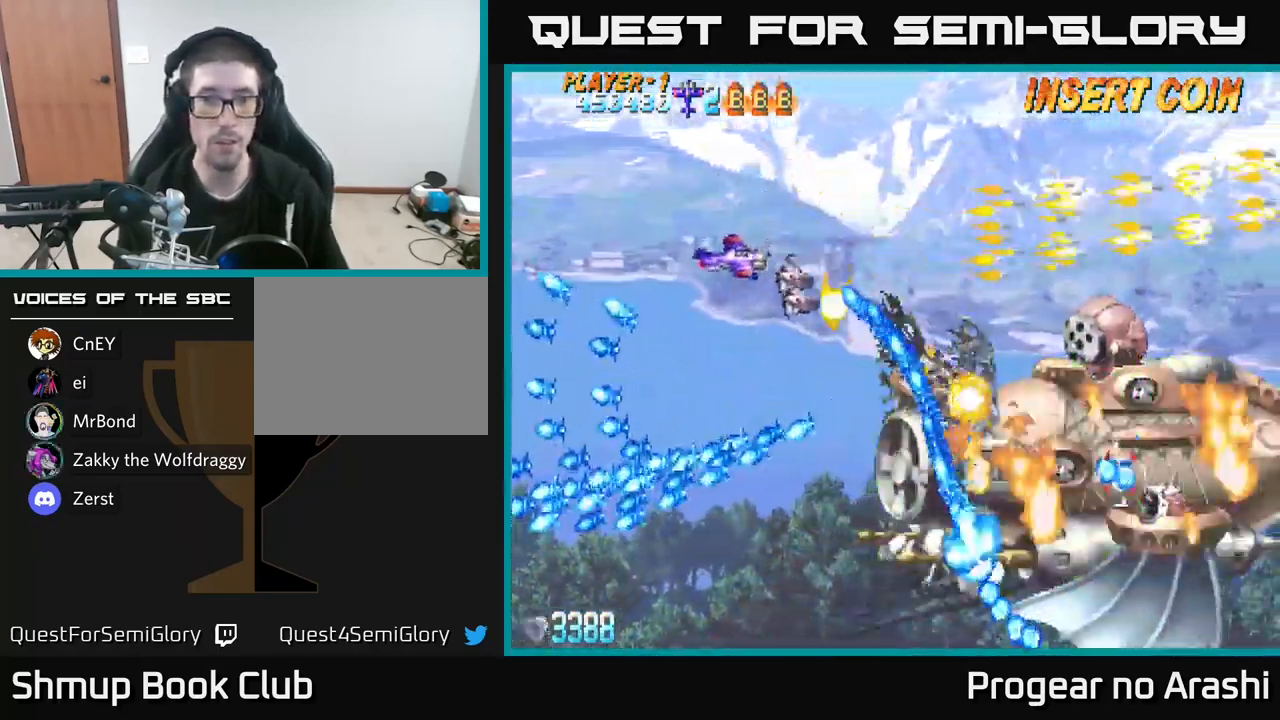
{"buttons": ["A", "DPAD_DOWN", "DPAD_LEFT"], "left_stick": "center", "right_stick": "center", "events": [[216, "DPAD_LEFT", "up"], [483, "DPAD_LEFT", "down"]]}
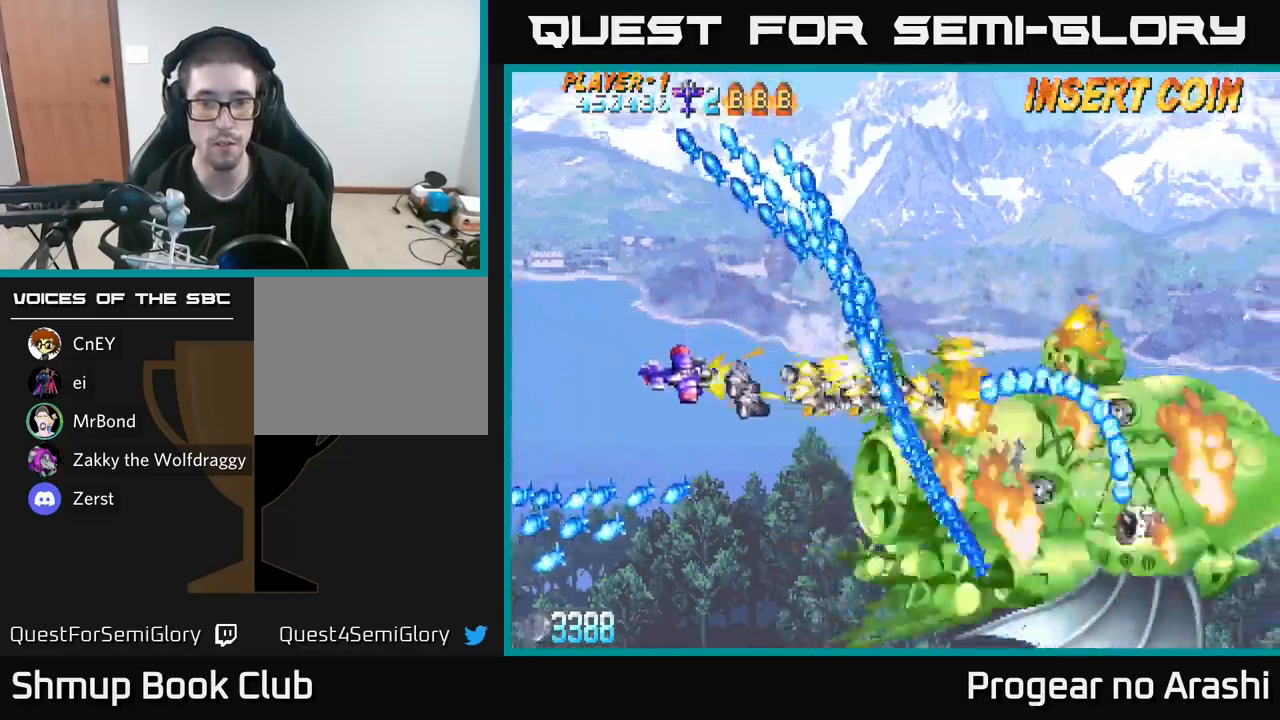
{"buttons": ["A", "DPAD_DOWN", "DPAD_RIGHT"], "left_stick": "center", "right_stick": "center", "events": [[83, "DPAD_LEFT", "up"], [100, "DPAD_LEFT", "down"], [133, "DPAD_DOWN", "up"], [200, "DPAD_UP", "down"], [317, "DPAD_UP", "up"], [383, "DPAD_LEFT", "up"], [400, "DPAD_DOWN", "down"], [417, "DPAD_RIGHT", "down"]]}
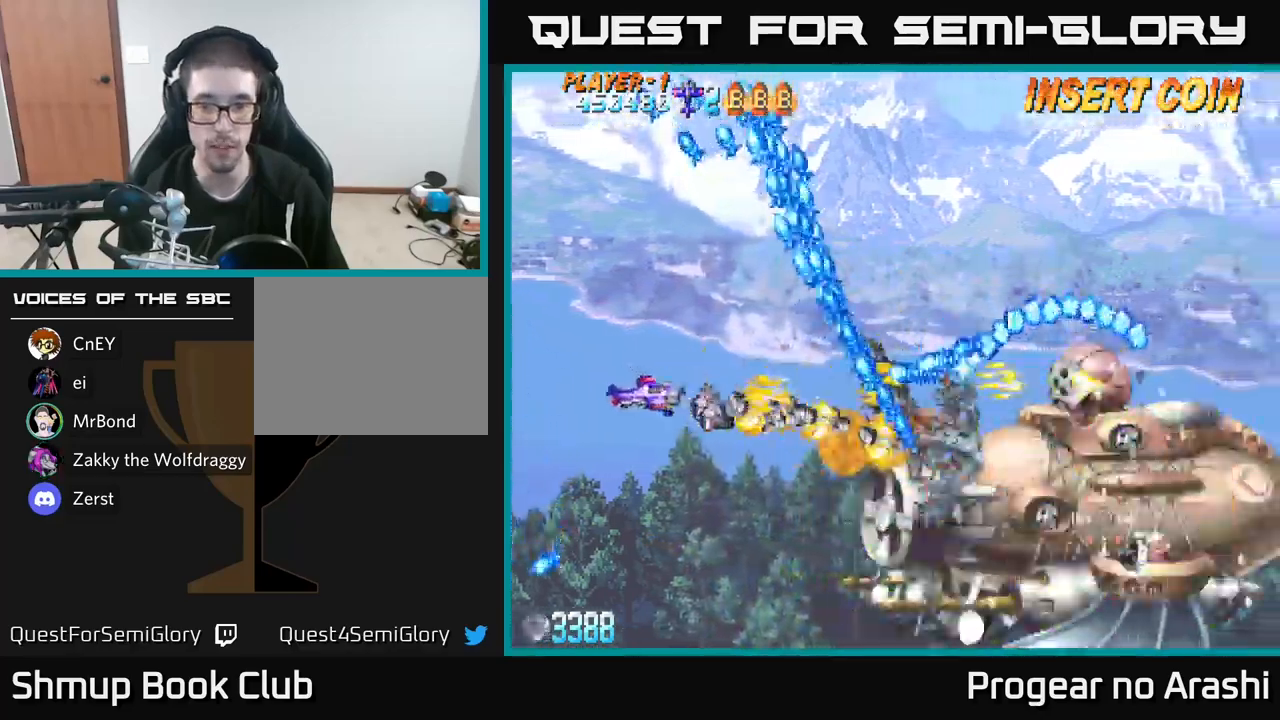
{"buttons": ["A", "DPAD_DOWN", "DPAD_RIGHT"], "left_stick": "center", "right_stick": "center", "events": []}
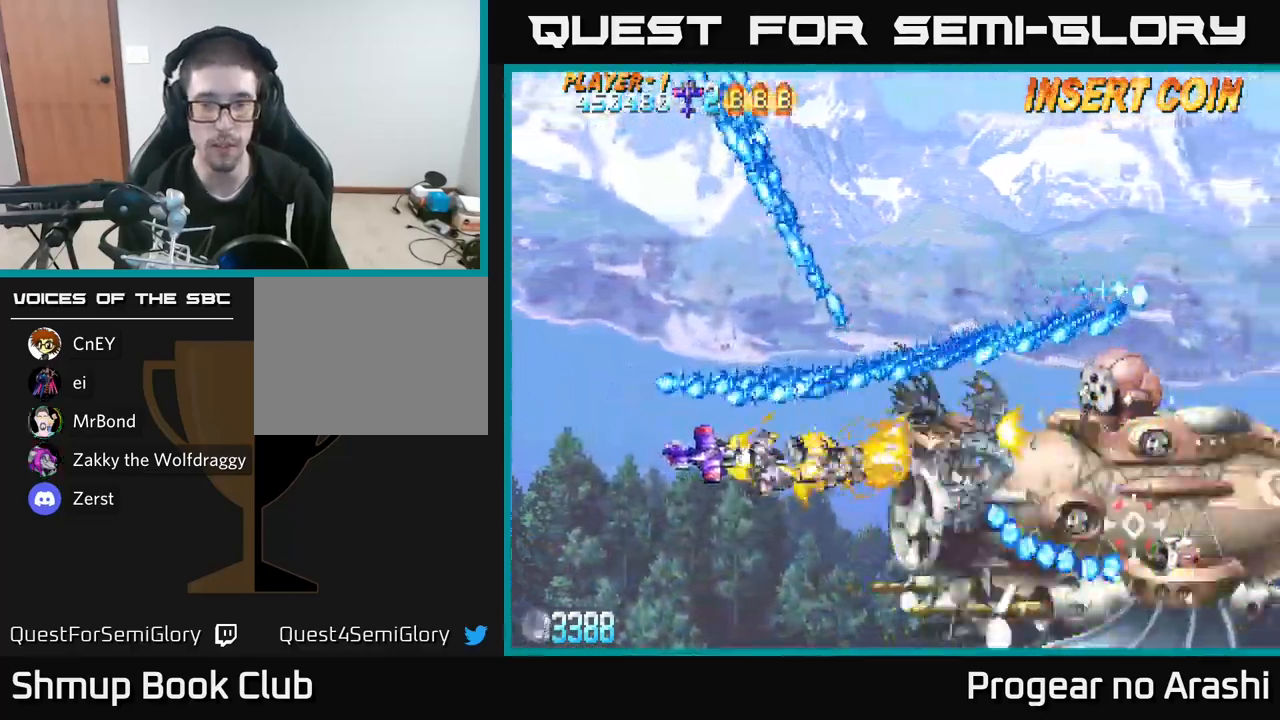
{"buttons": ["X"], "left_stick": "center", "right_stick": "center", "events": [[167, "DPAD_RIGHT", "up"], [200, "X", "down"], [250, "A", "up"], [483, "DPAD_DOWN", "up"]]}
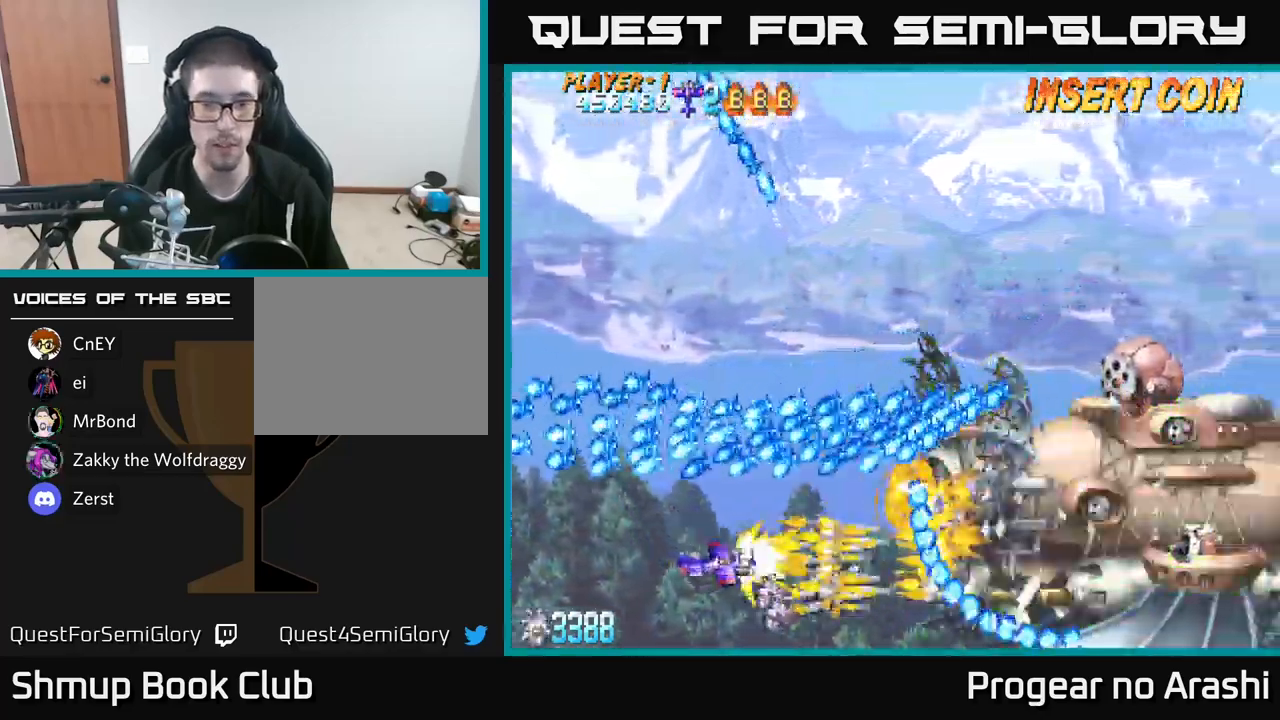
{"buttons": ["X", "DPAD_DOWN", "DPAD_RIGHT"], "left_stick": "center", "right_stick": "center", "events": [[250, "DPAD_DOWN", "down"], [250, "DPAD_RIGHT", "down"], [367, "DPAD_DOWN", "up"], [367, "DPAD_RIGHT", "up"], [483, "DPAD_DOWN", "down"], [483, "DPAD_RIGHT", "down"]]}
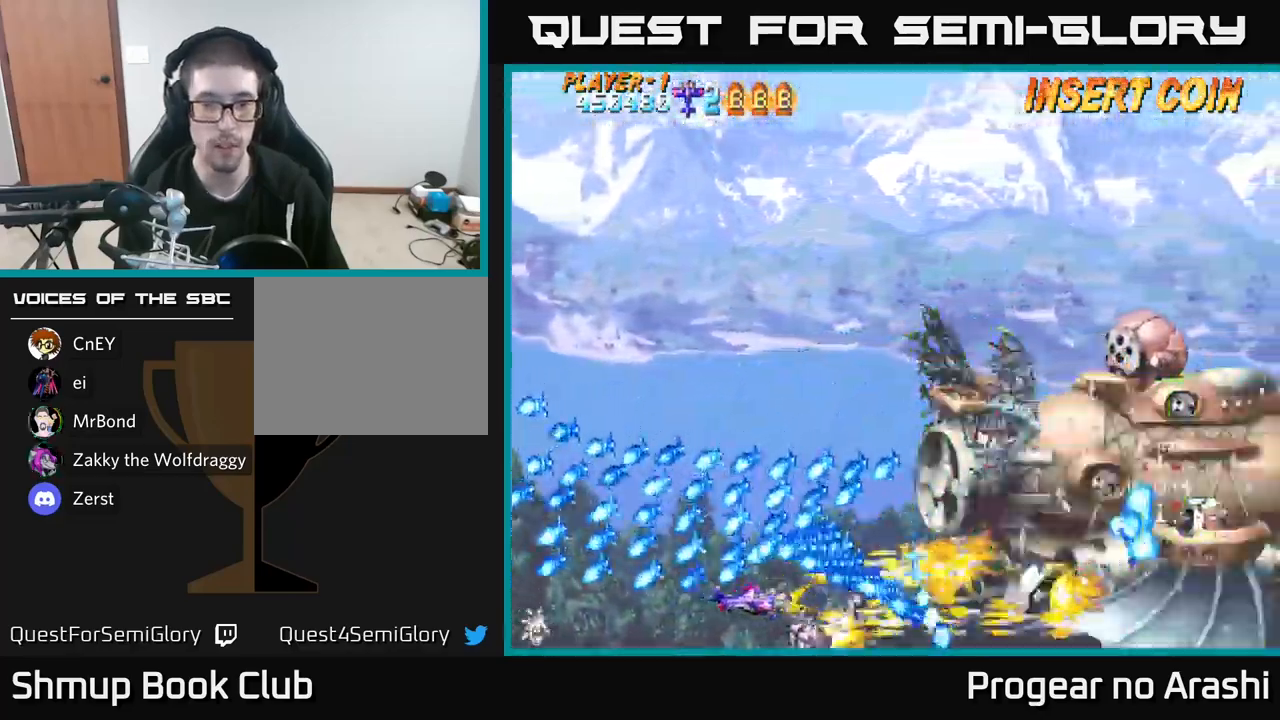
{"buttons": ["A", "DPAD_RIGHT"], "left_stick": "center", "right_stick": "center", "events": [[17, "A", "down"], [50, "X", "up"], [67, "DPAD_RIGHT", "up"], [100, "DPAD_RIGHT", "down"], [300, "DPAD_RIGHT", "up"], [467, "DPAD_RIGHT", "down"], [483, "DPAD_DOWN", "up"]]}
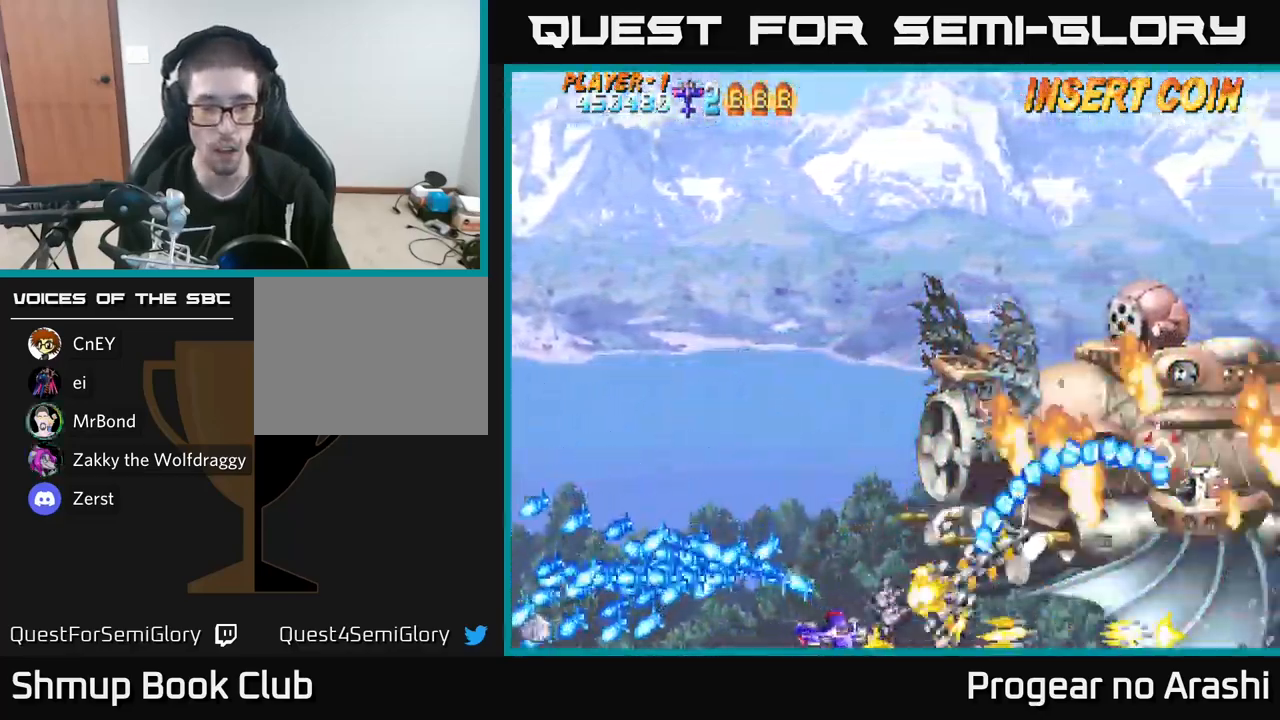
{"buttons": ["A", "DPAD_UP", "DPAD_LEFT"], "left_stick": "center", "right_stick": "center", "events": [[33, "DPAD_RIGHT", "up"], [67, "DPAD_UP", "down"], [83, "DPAD_LEFT", "down"], [267, "DPAD_UP", "up"], [283, "DPAD_LEFT", "up"], [367, "DPAD_LEFT", "down"], [383, "DPAD_UP", "down"]]}
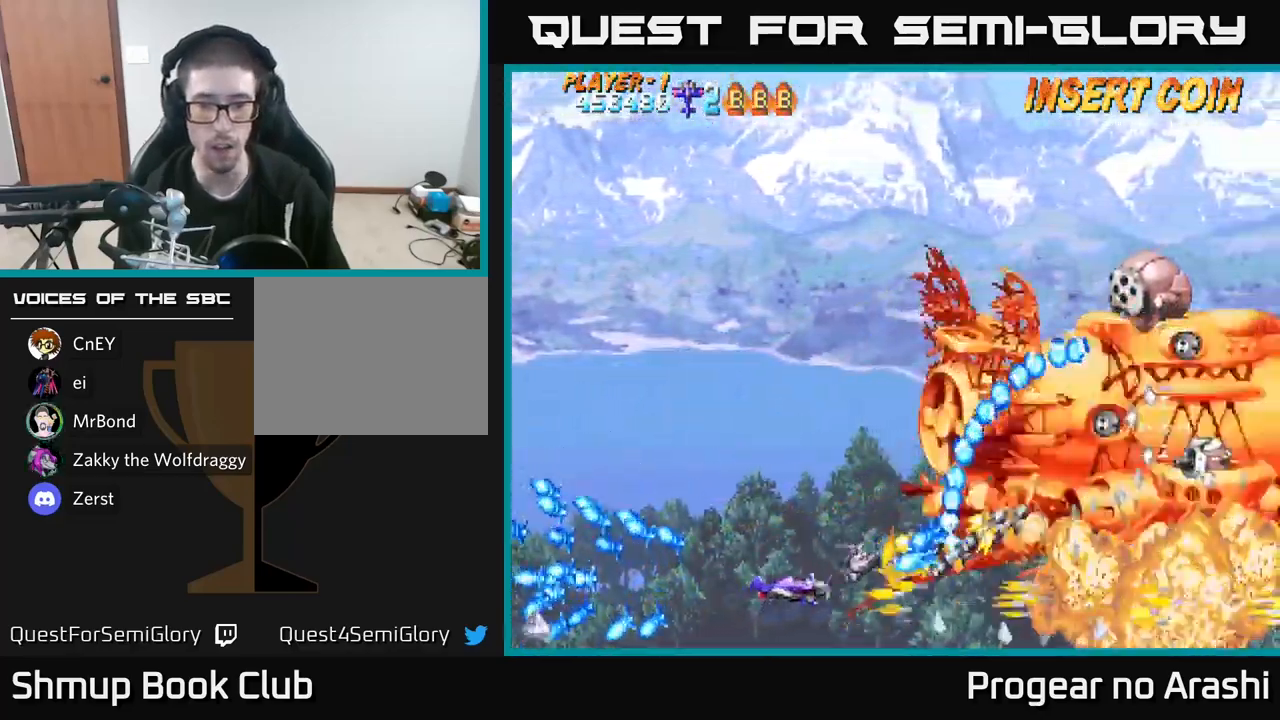
{"buttons": ["A", "X", "DPAD_UP", "DPAD_LEFT"], "left_stick": "center", "right_stick": "center", "events": [[167, "X", "down"], [233, "A", "up"], [483, "A", "down"]]}
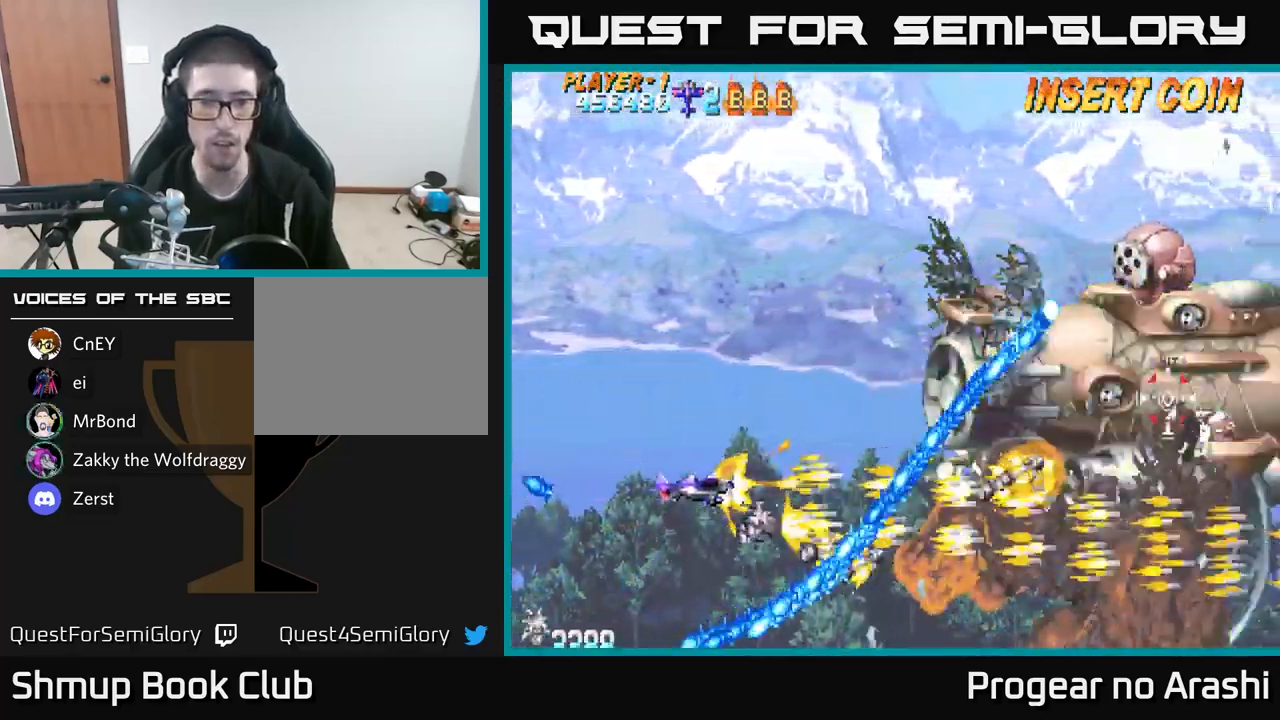
{"buttons": ["A"], "left_stick": "center", "right_stick": "center", "events": [[50, "DPAD_LEFT", "up"], [50, "X", "up"], [383, "DPAD_UP", "up"]]}
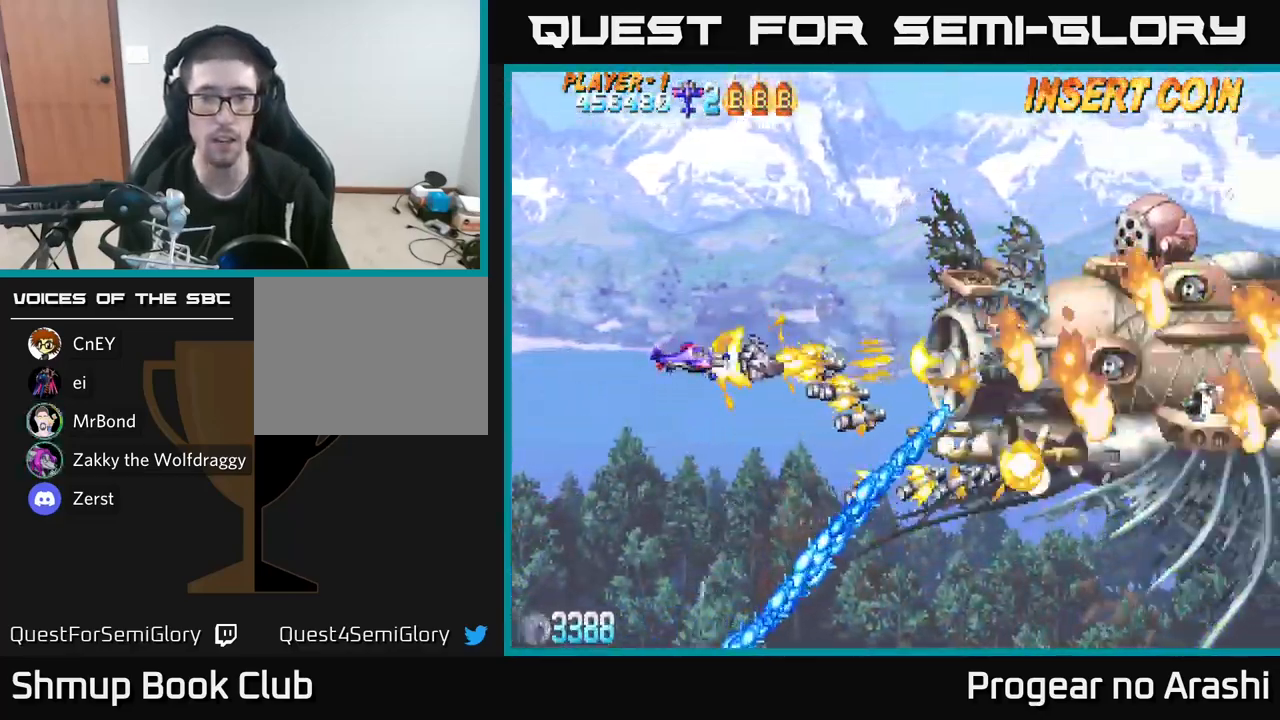
{"buttons": ["X"], "left_stick": "center", "right_stick": "center", "events": [[33, "DPAD_RIGHT", "down"], [217, "X", "down"], [250, "DPAD_RIGHT", "up"], [267, "A", "up"], [267, "DPAD_UP", "down"], [300, "DPAD_LEFT", "down"], [350, "DPAD_UP", "up"], [417, "DPAD_LEFT", "up"]]}
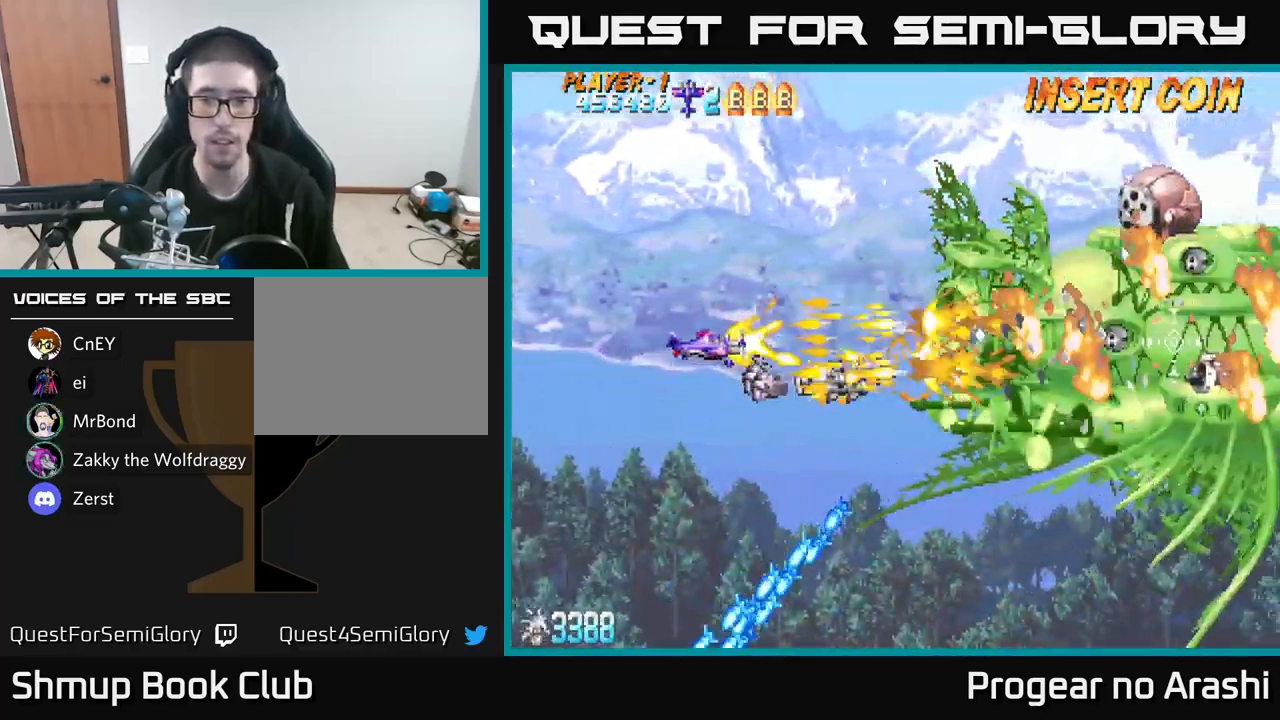
{"buttons": ["X", "DPAD_RIGHT"], "left_stick": "center", "right_stick": "center", "events": [[367, "DPAD_RIGHT", "down"]]}
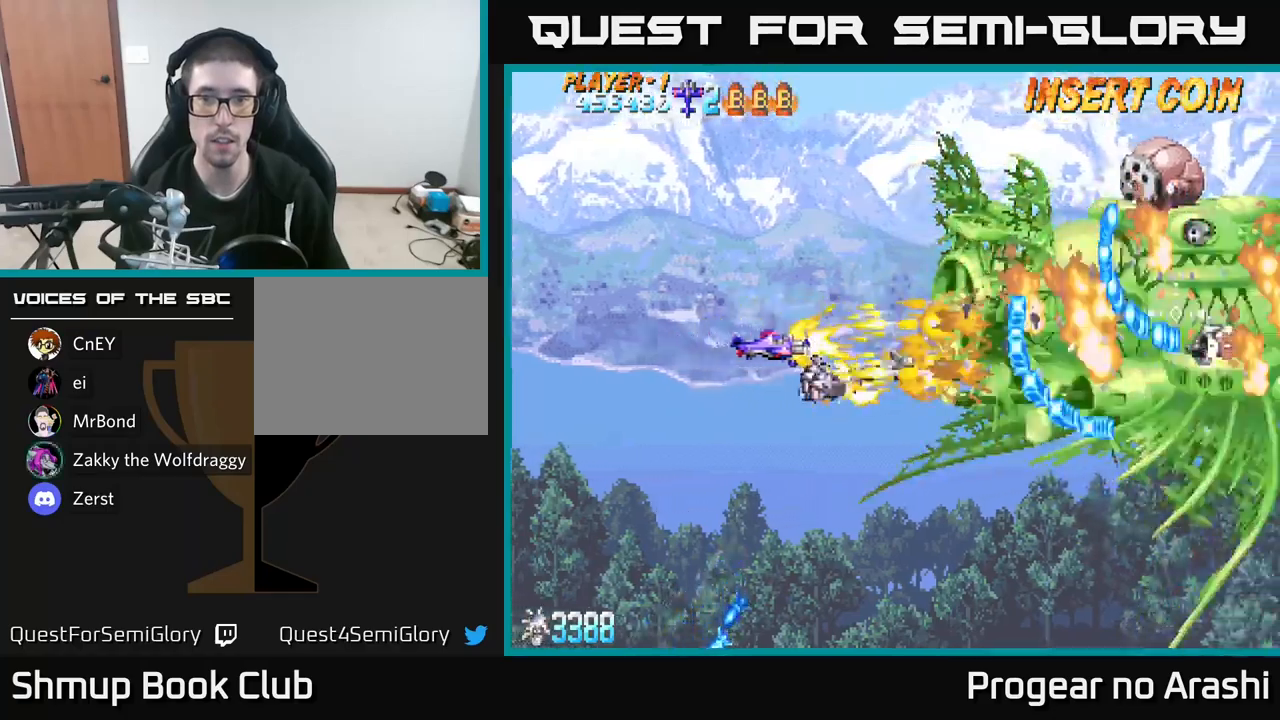
{"buttons": ["X", "DPAD_LEFT"], "left_stick": "center", "right_stick": "center", "events": [[100, "DPAD_UP", "down"], [284, "DPAD_RIGHT", "up"], [317, "DPAD_LEFT", "down"], [367, "DPAD_UP", "up"]]}
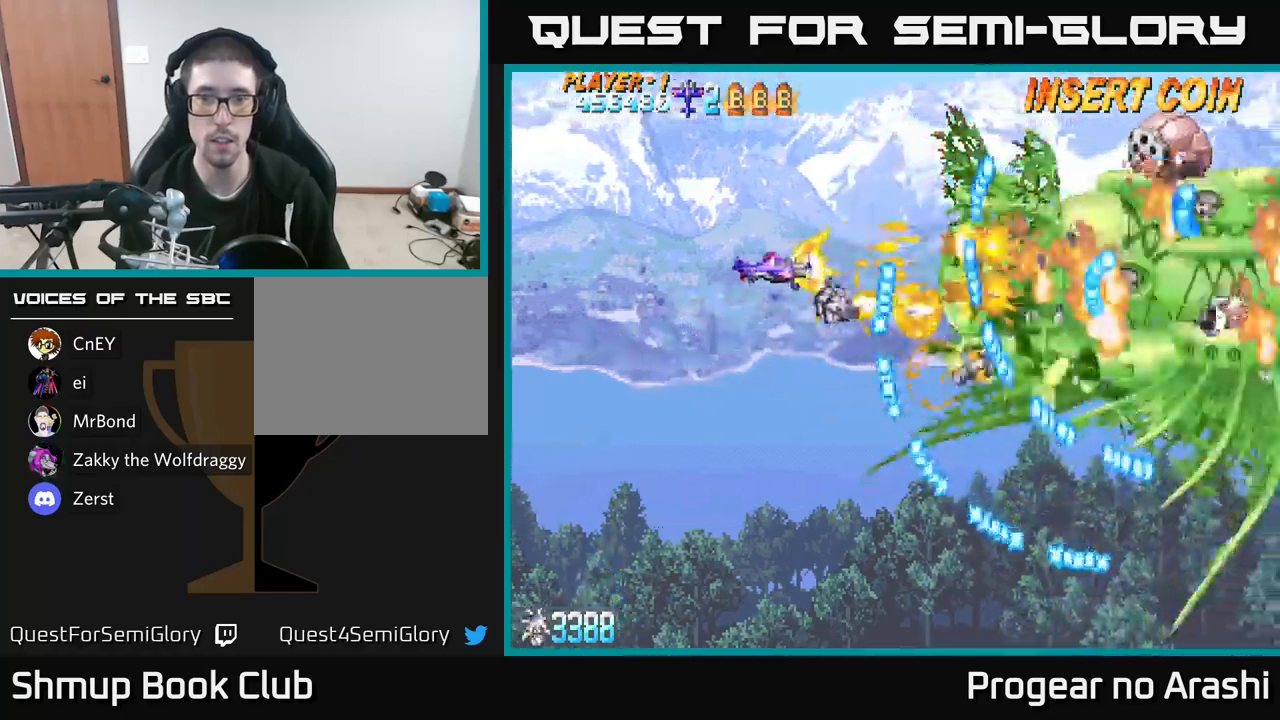
{"buttons": ["X"], "left_stick": "center", "right_stick": "center", "events": [[184, "DPAD_UP", "down"], [200, "DPAD_LEFT", "up"], [350, "DPAD_RIGHT", "down"], [384, "DPAD_UP", "up"], [467, "DPAD_RIGHT", "up"]]}
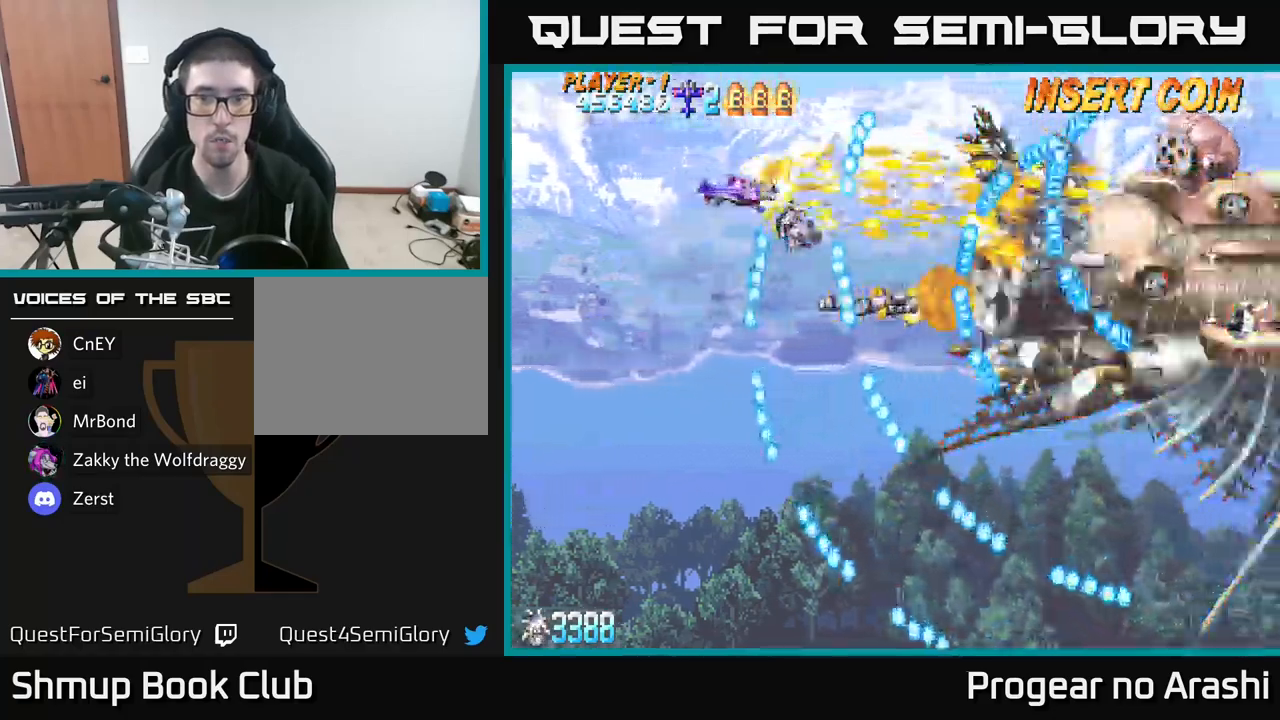
{"buttons": ["X", "DPAD_DOWN"], "left_stick": "center", "right_stick": "center", "events": [[167, "DPAD_RIGHT", "down"], [234, "DPAD_RIGHT", "up"], [500, "DPAD_DOWN", "down"]]}
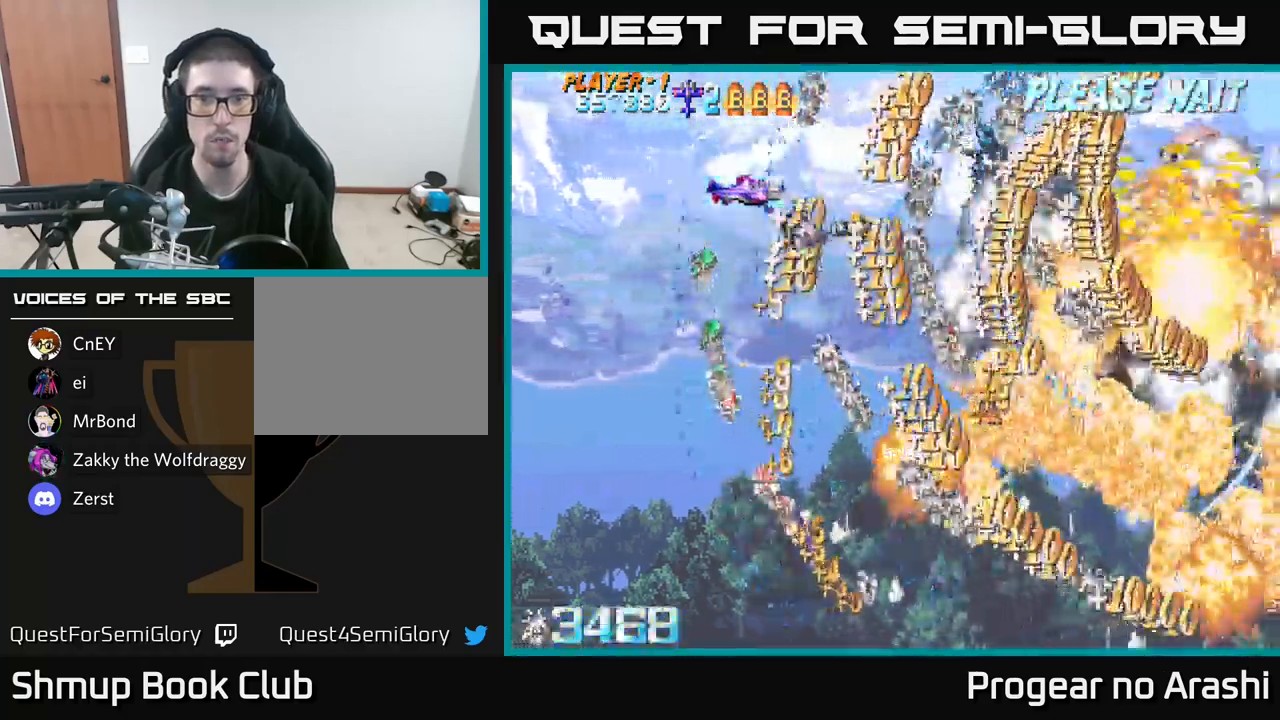
{"buttons": ["A", "DPAD_DOWN"], "left_stick": "center", "right_stick": "center", "events": [[34, "A", "down"], [67, "X", "up"]]}
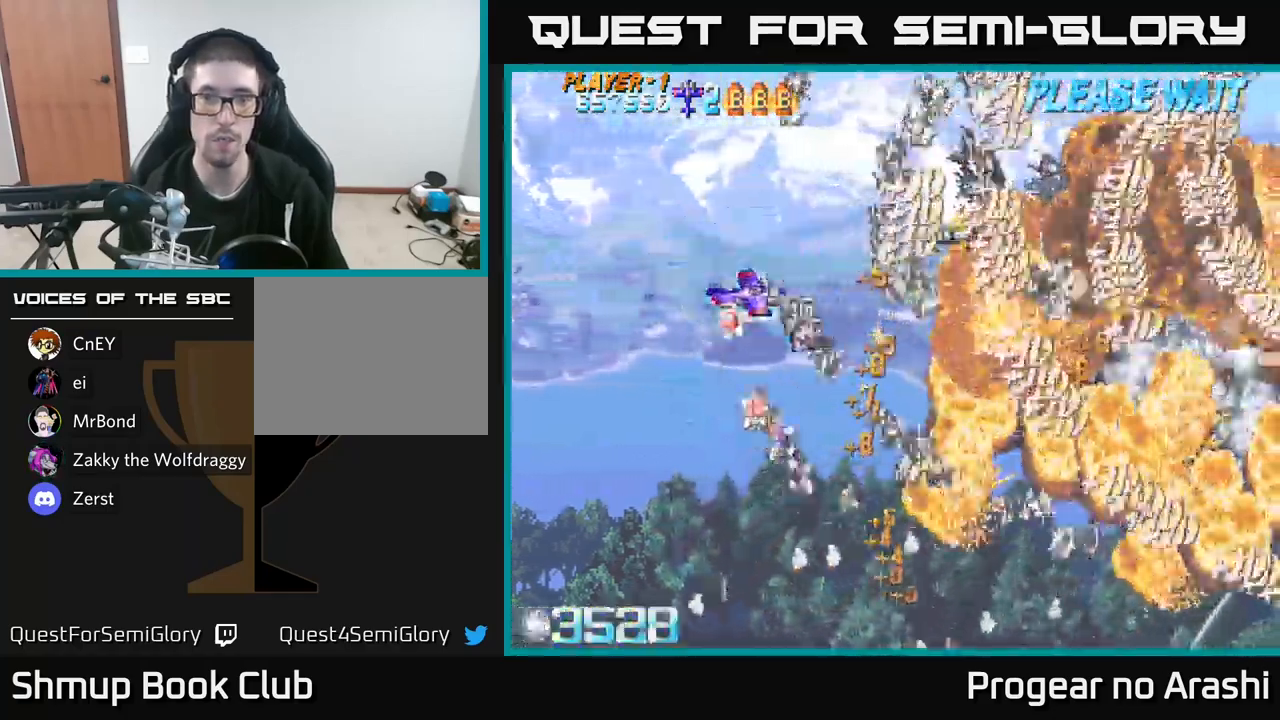
{"buttons": [], "left_stick": "center", "right_stick": "center", "events": [[100, "DPAD_DOWN", "up"], [250, "A", "up"]]}
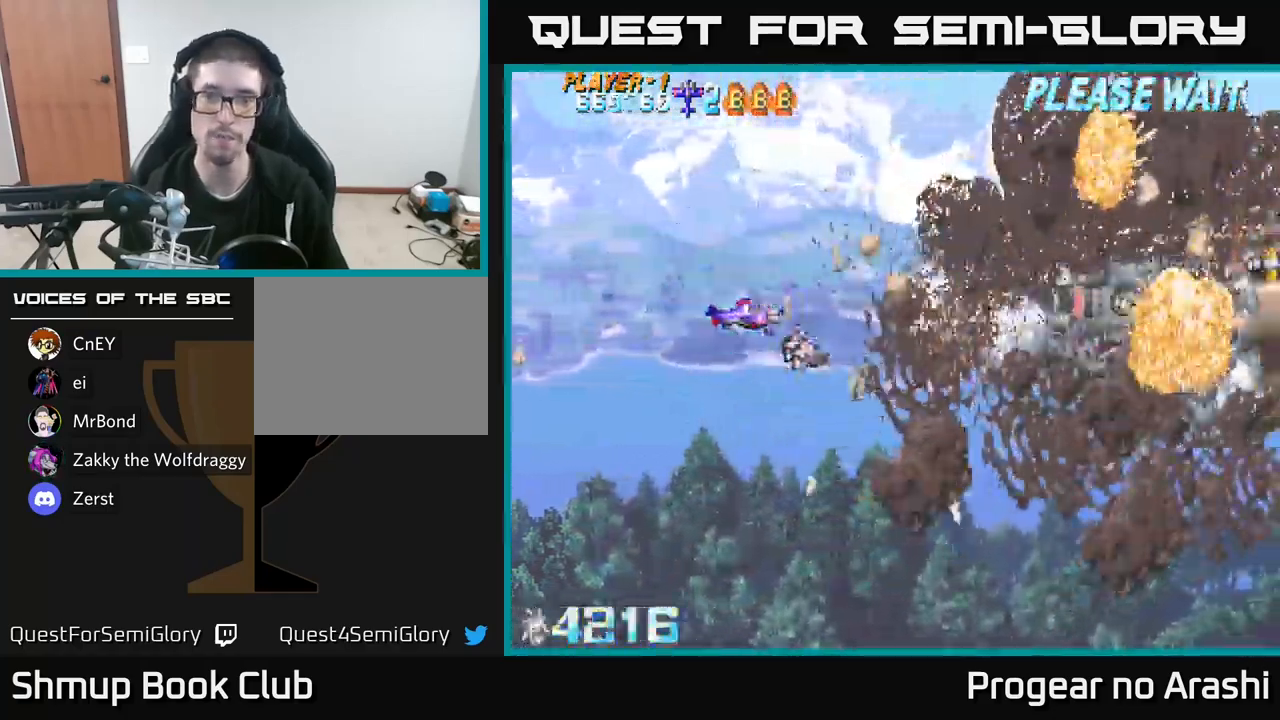
{"buttons": [], "left_stick": "center", "right_stick": "center", "events": []}
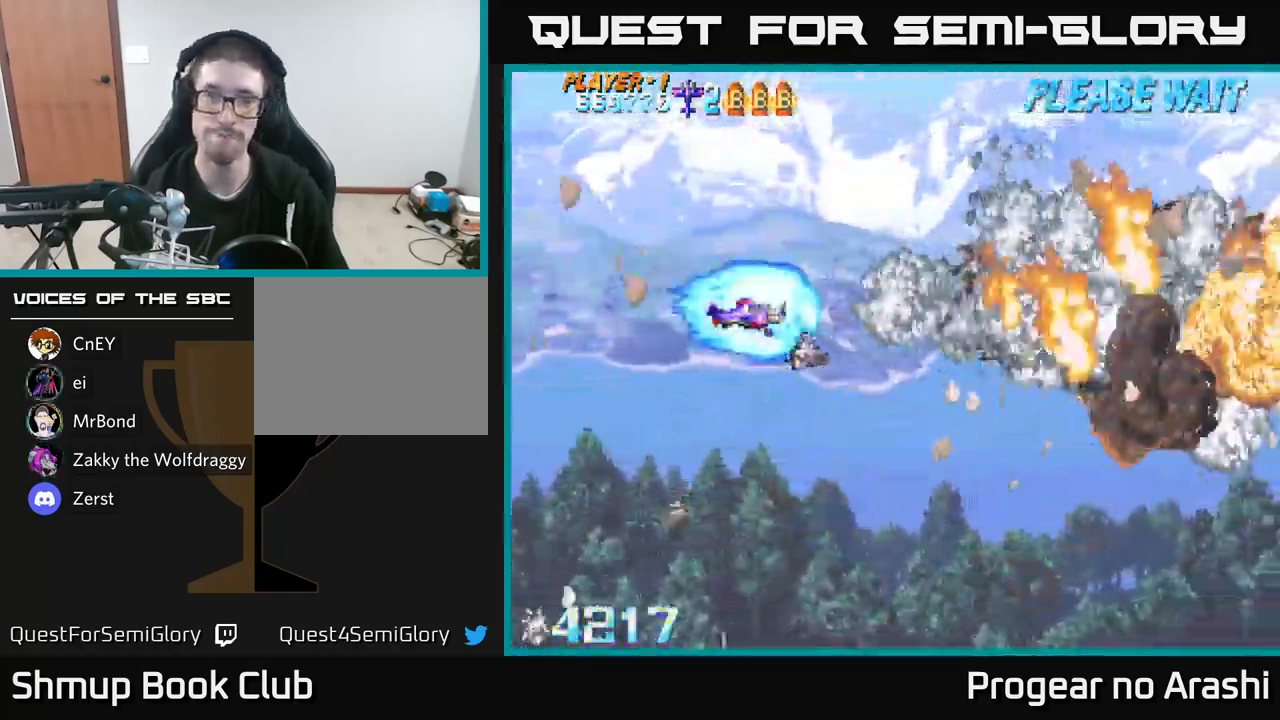
{"buttons": [], "left_stick": "center", "right_stick": "center", "events": []}
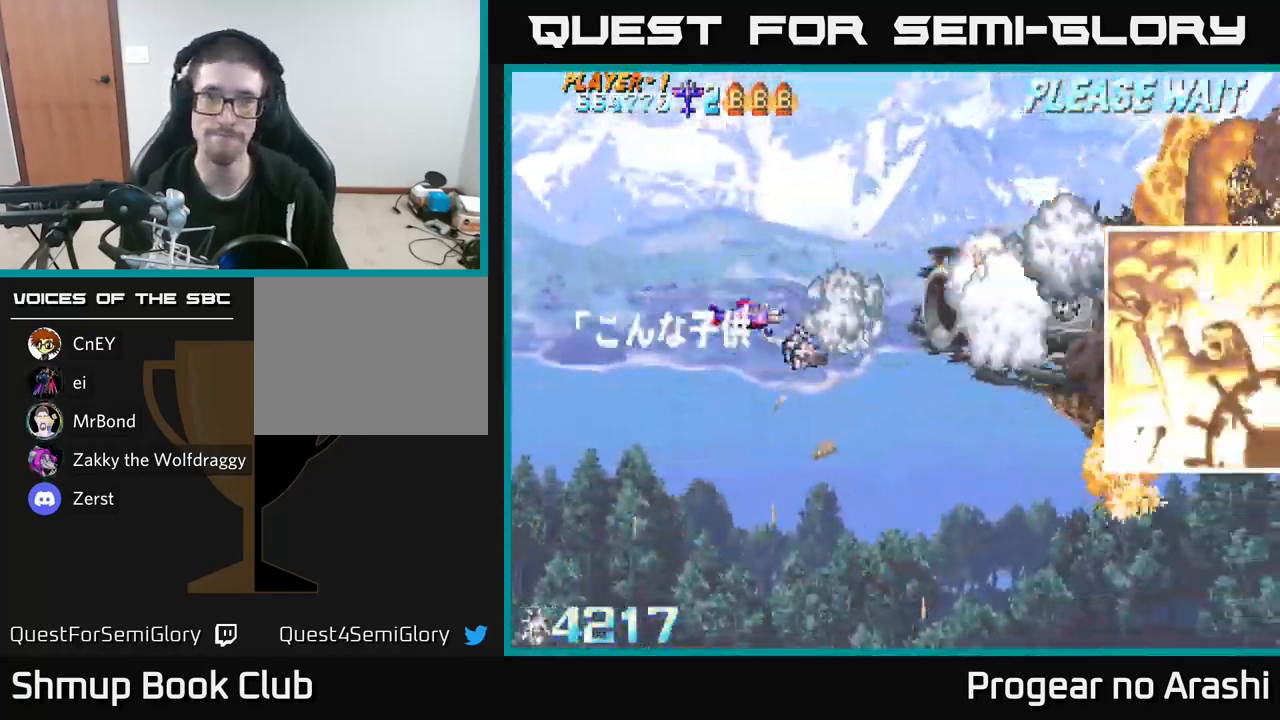
{"buttons": [], "left_stick": "center", "right_stick": "center", "events": [[67, "DPAD_DOWN", "down"], [67, "DPAD_RIGHT", "down"], [267, "DPAD_RIGHT", "up"], [284, "DPAD_DOWN", "up"]]}
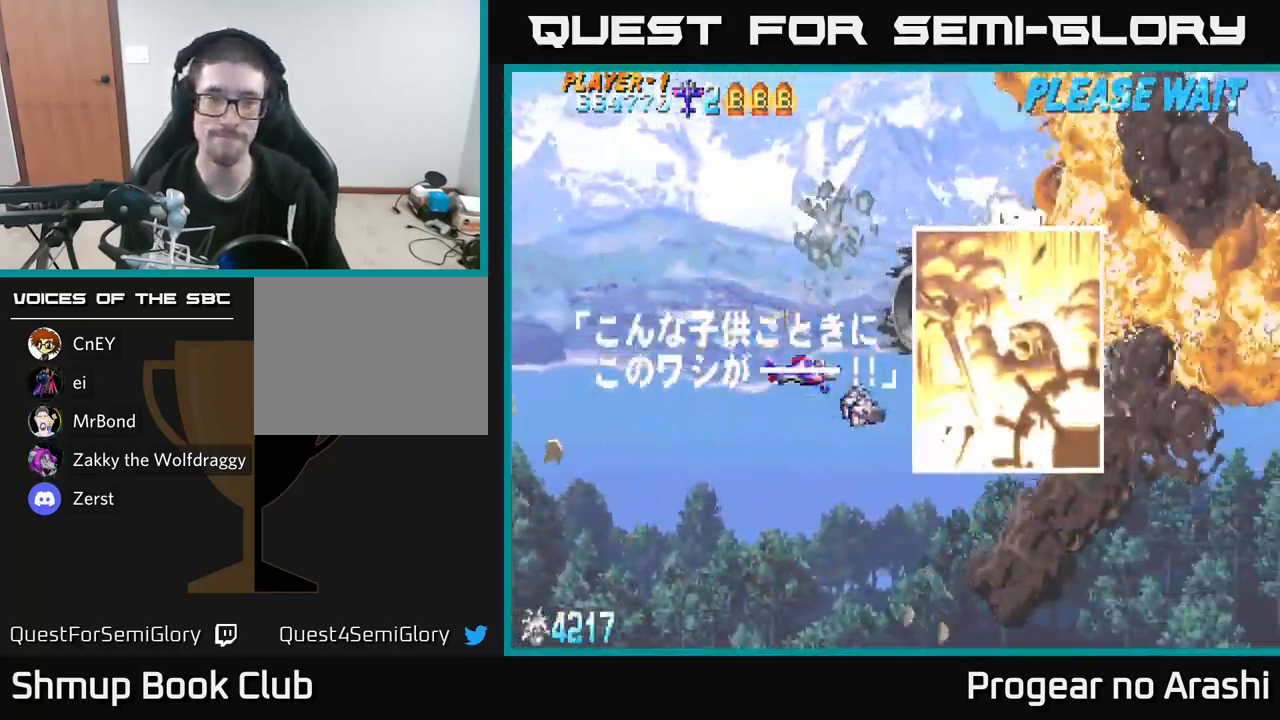
{"buttons": [], "left_stick": "center", "right_stick": "center", "events": [[34, "DPAD_RIGHT", "down"], [217, "DPAD_RIGHT", "up"], [234, "DPAD_UP", "down"], [250, "DPAD_LEFT", "down"], [317, "DPAD_UP", "up"], [434, "DPAD_LEFT", "up"]]}
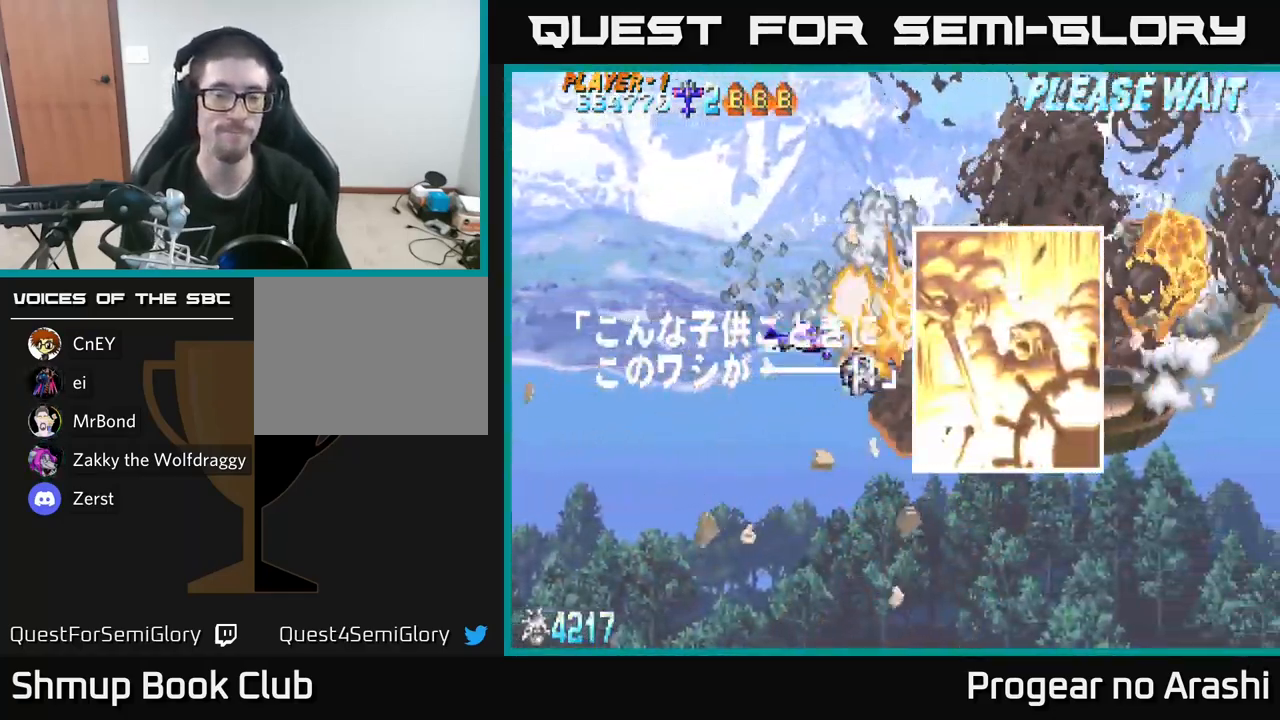
{"buttons": [], "left_stick": "center", "right_stick": "center", "events": [[184, "DPAD_DOWN", "down"], [367, "DPAD_DOWN", "up"]]}
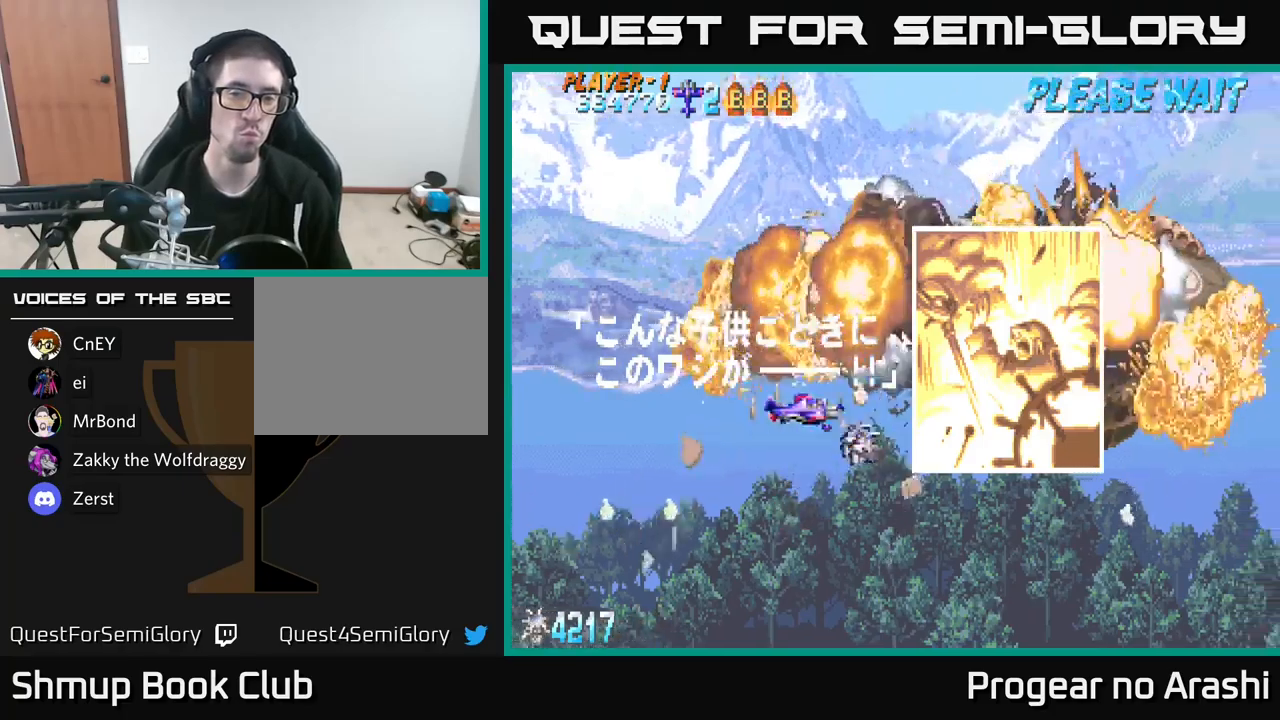
{"buttons": ["X"], "left_stick": "center", "right_stick": "center", "events": [[200, "X", "down"], [317, "A", "down"], [367, "X", "up"], [450, "X", "down"], [467, "A", "up"]]}
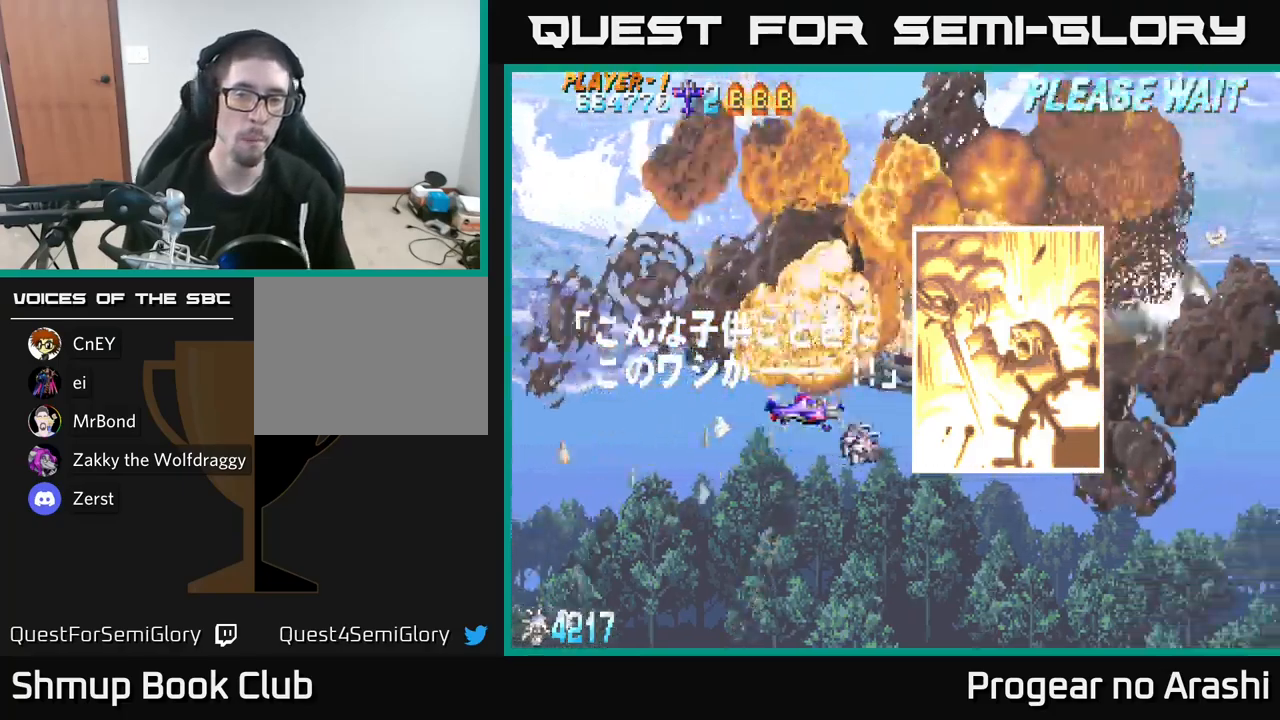
{"buttons": [], "left_stick": "center", "right_stick": "center", "events": [[50, "A", "down"], [83, "X", "up"], [150, "X", "down"], [183, "A", "up"], [300, "A", "down"], [333, "X", "up"], [417, "A", "up"]]}